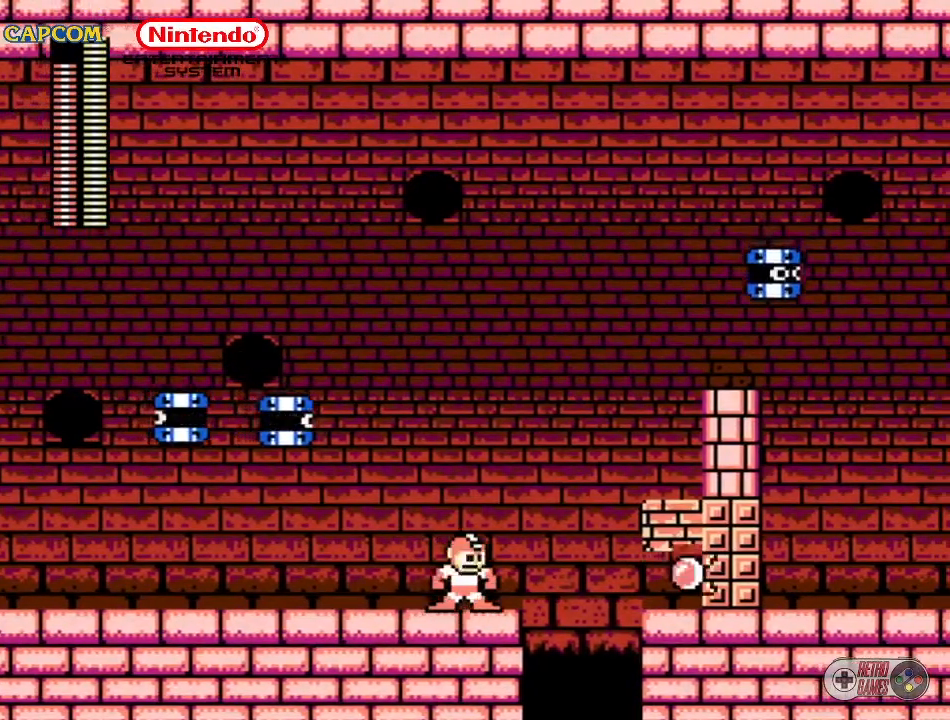
Gameplay with a controller (Nintendo layout); each line is a JSON object with the inputs held at the frame after it. "events" lists button and stick changes between this image and that frame as [ms after this image, input, new state], when the widget could be followed in between. Not read: L3 R3.
{"buttons": [], "events": []}
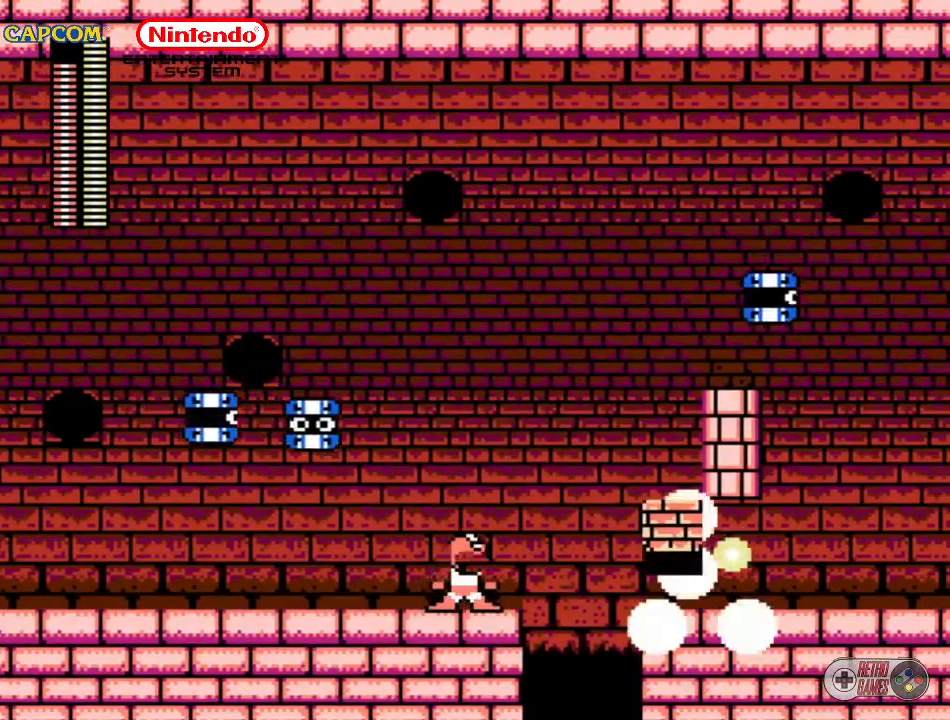
{"buttons": [], "events": []}
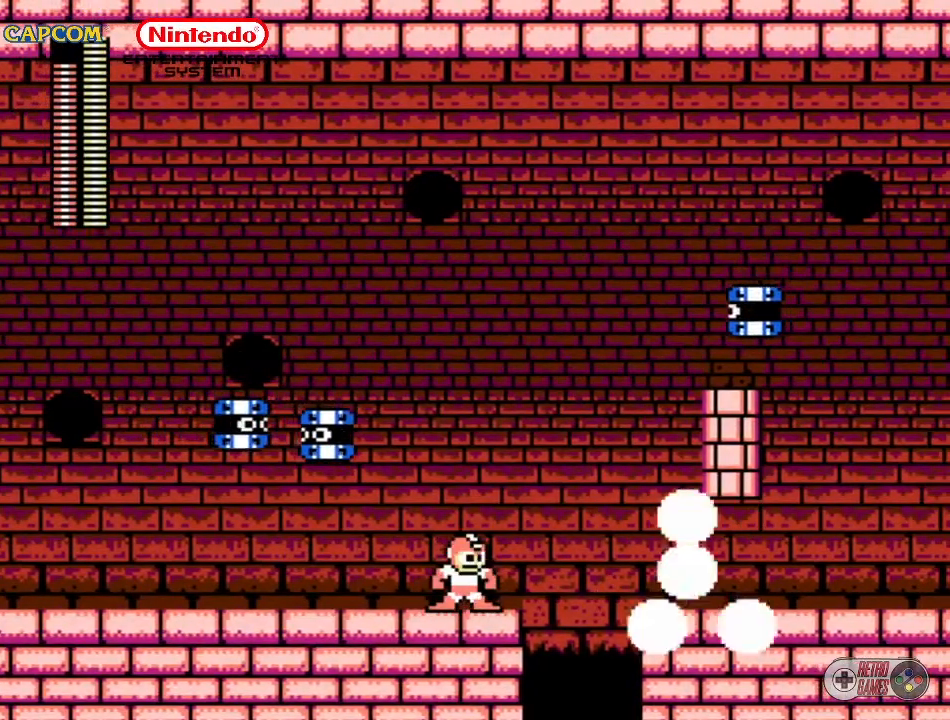
{"buttons": [], "events": []}
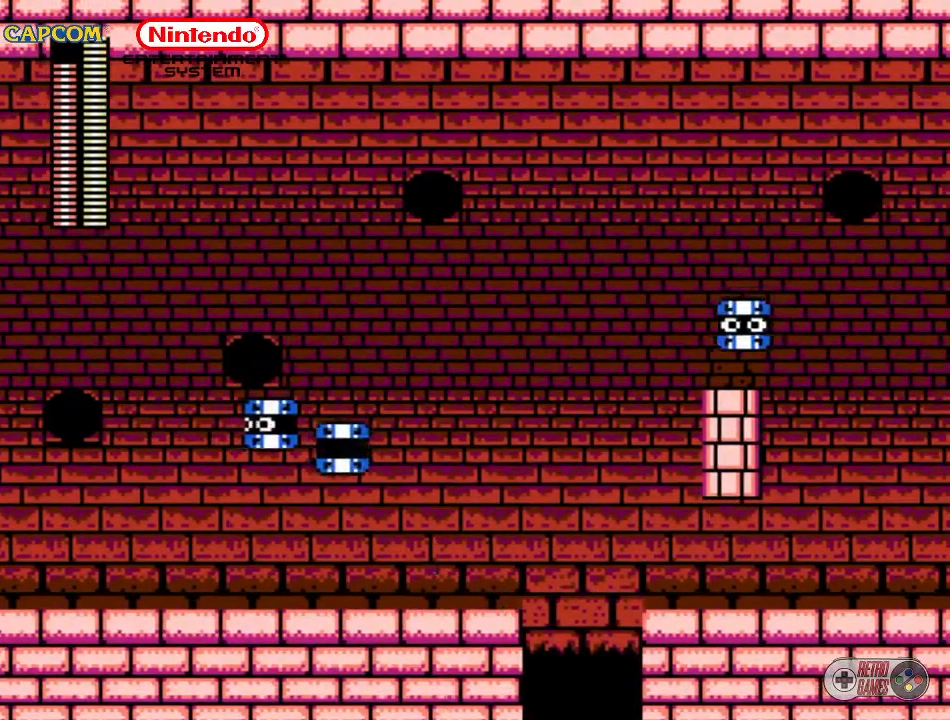
{"buttons": ["A", "DPAD_RIGHT"], "events": [[17, "DPAD_RIGHT", "down"], [133, "A", "down"]]}
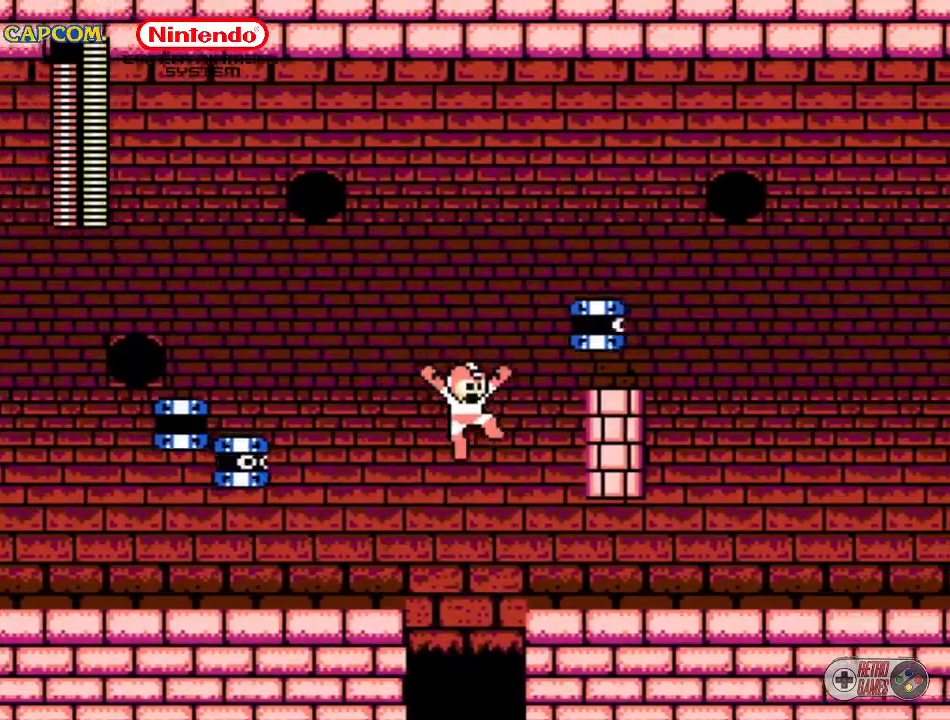
{"buttons": ["DPAD_RIGHT"], "events": [[333, "A", "up"]]}
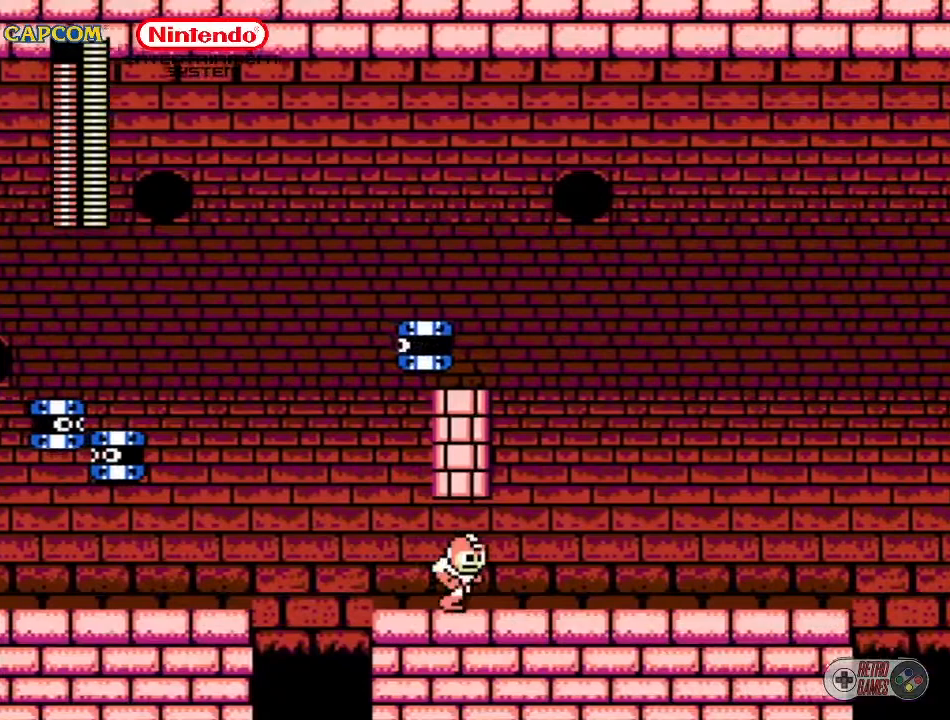
{"buttons": ["DPAD_RIGHT"], "events": []}
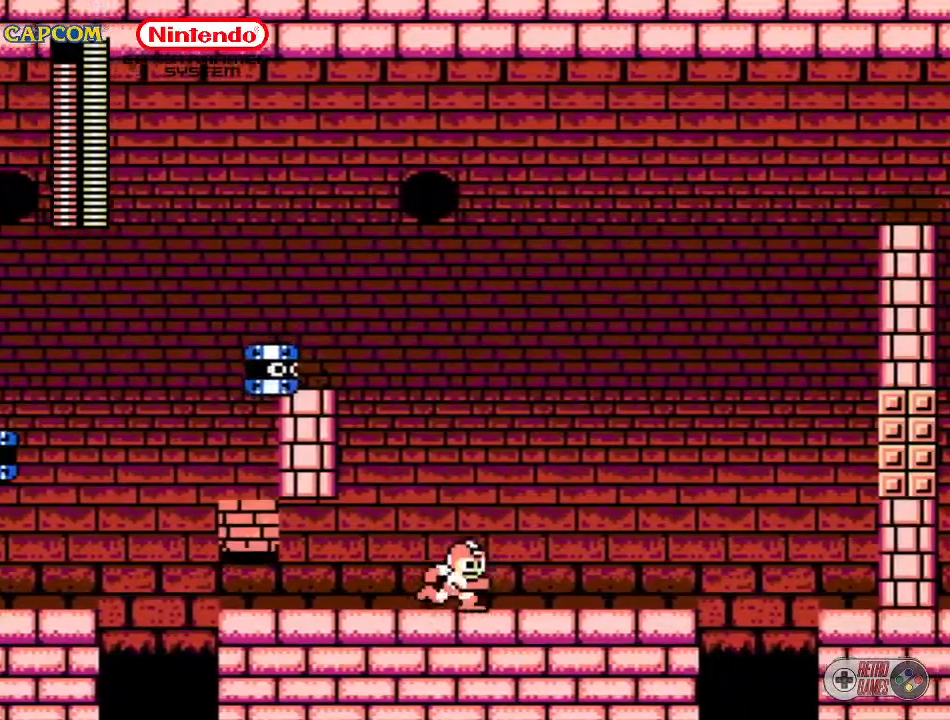
{"buttons": [], "events": [[100, "DPAD_RIGHT", "up"], [183, "START", "down"], [433, "START", "up"]]}
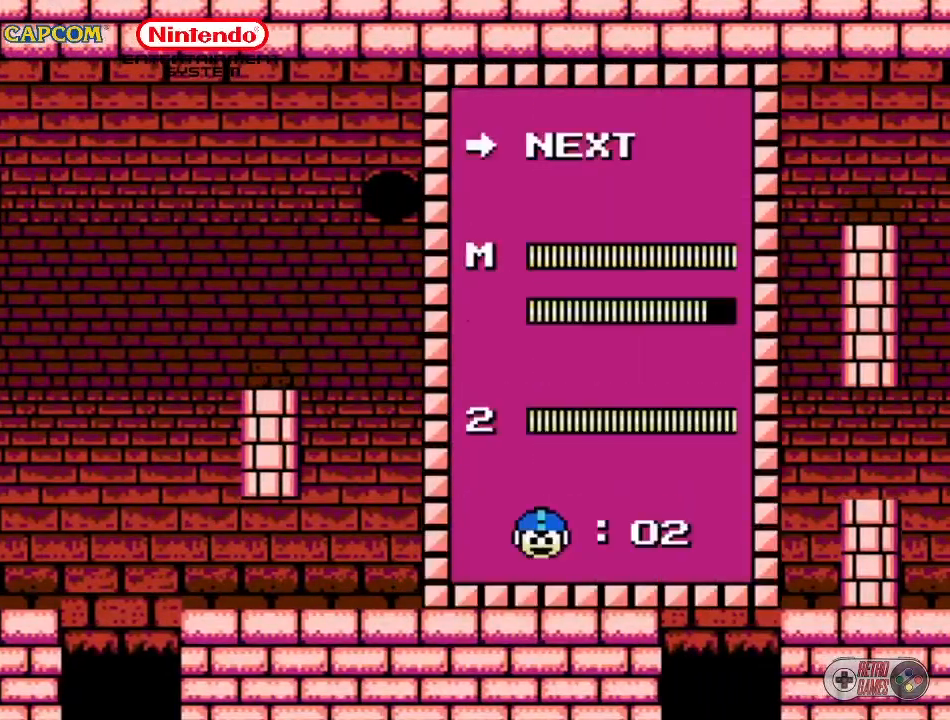
{"buttons": [], "events": [[317, "START", "down"], [483, "START", "up"]]}
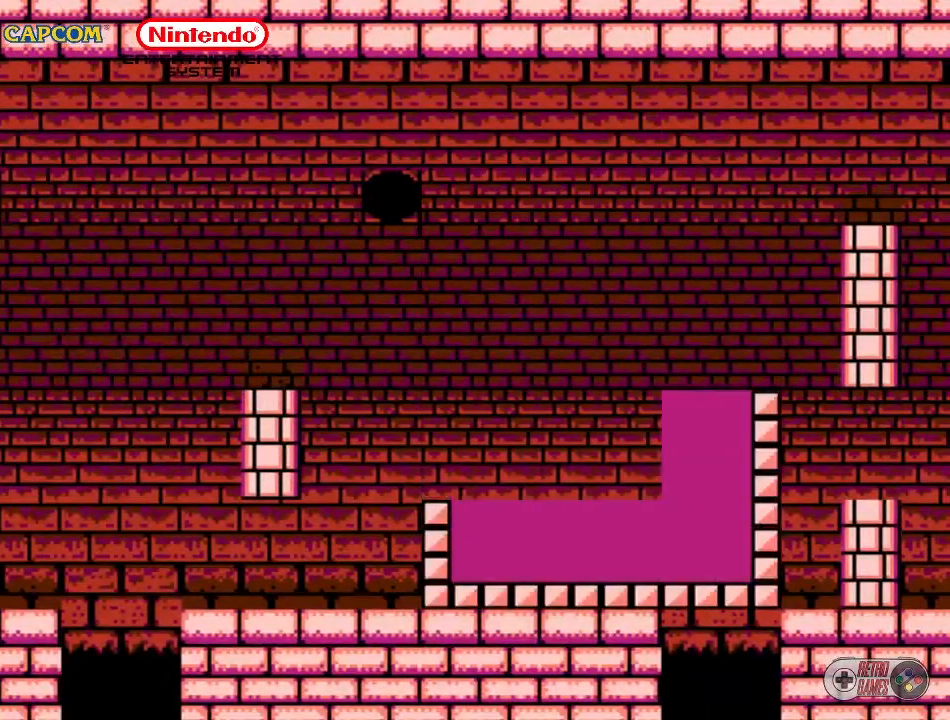
{"buttons": ["DPAD_RIGHT"], "events": [[300, "DPAD_RIGHT", "down"]]}
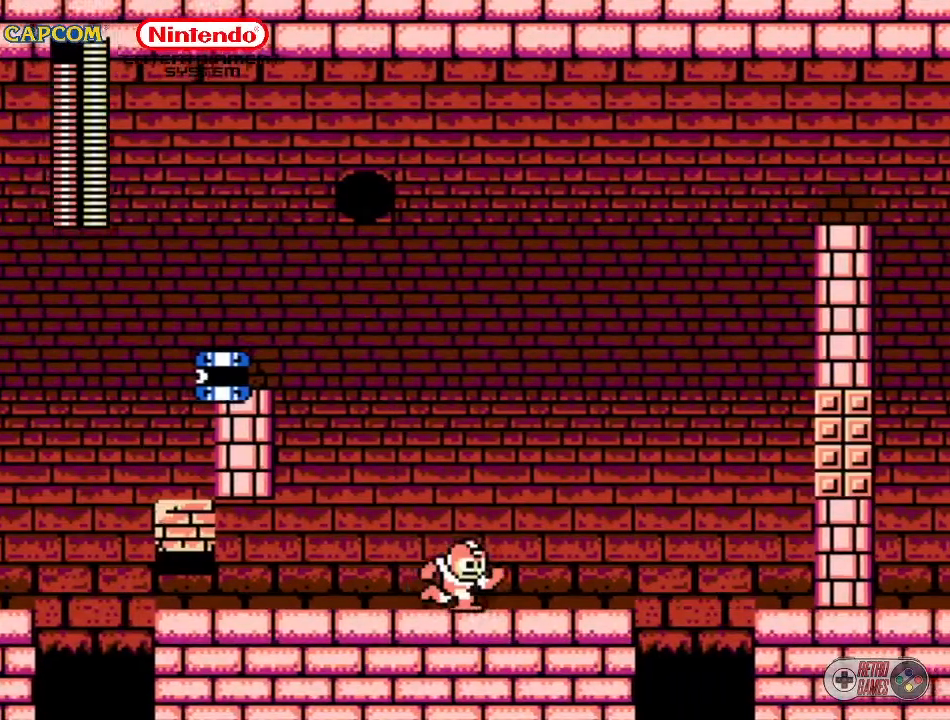
{"buttons": ["A"], "events": [[300, "DPAD_RIGHT", "up"], [450, "A", "down"]]}
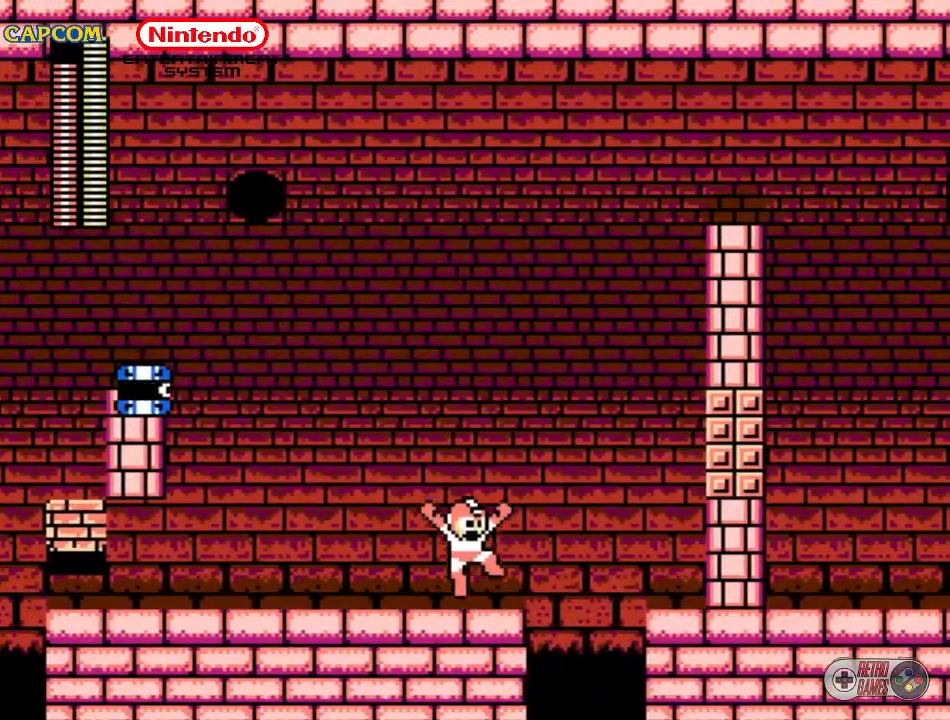
{"buttons": [], "events": [[167, "B", "down"], [217, "A", "up"], [250, "B", "up"]]}
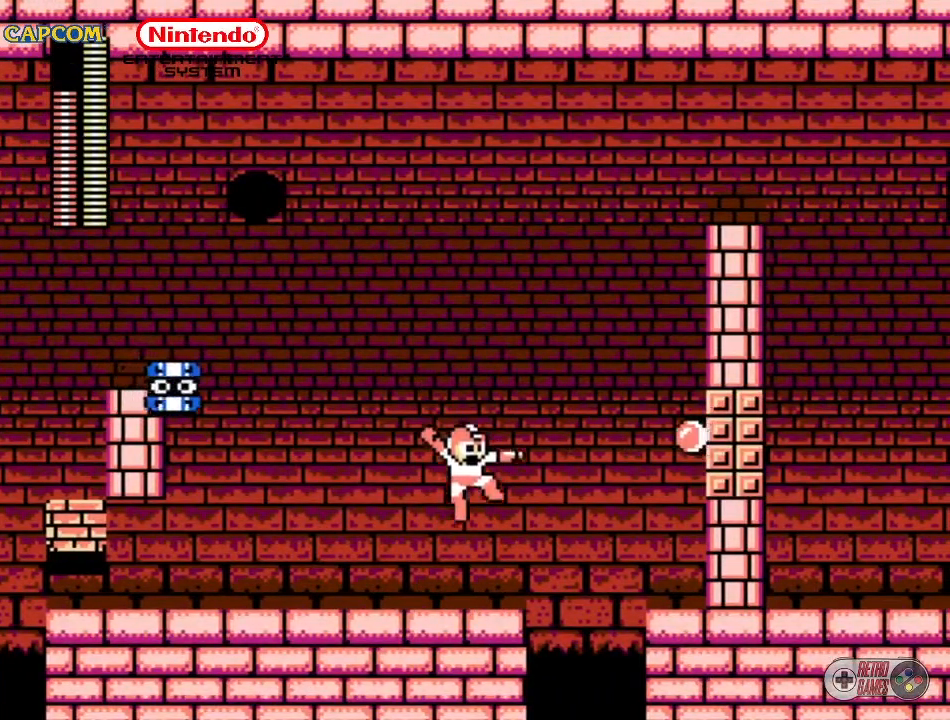
{"buttons": [], "events": []}
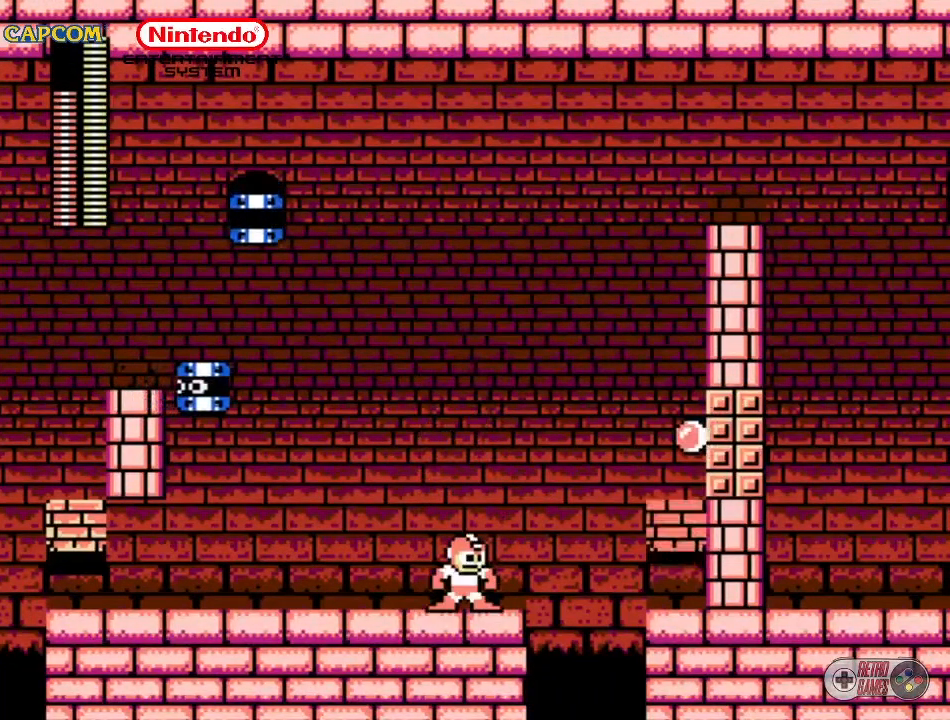
{"buttons": [], "events": []}
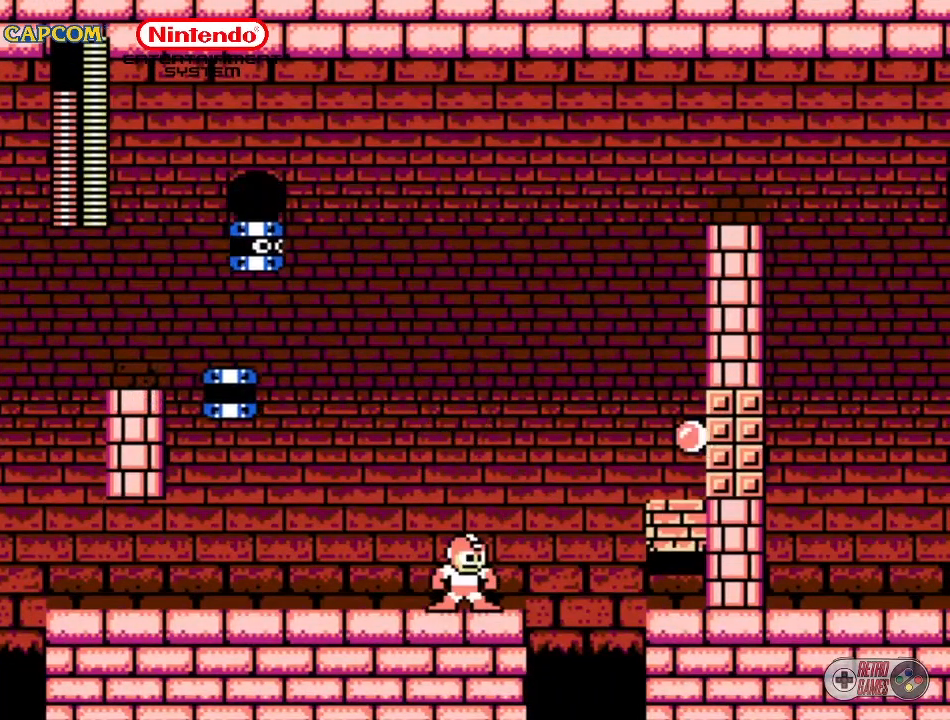
{"buttons": [], "events": []}
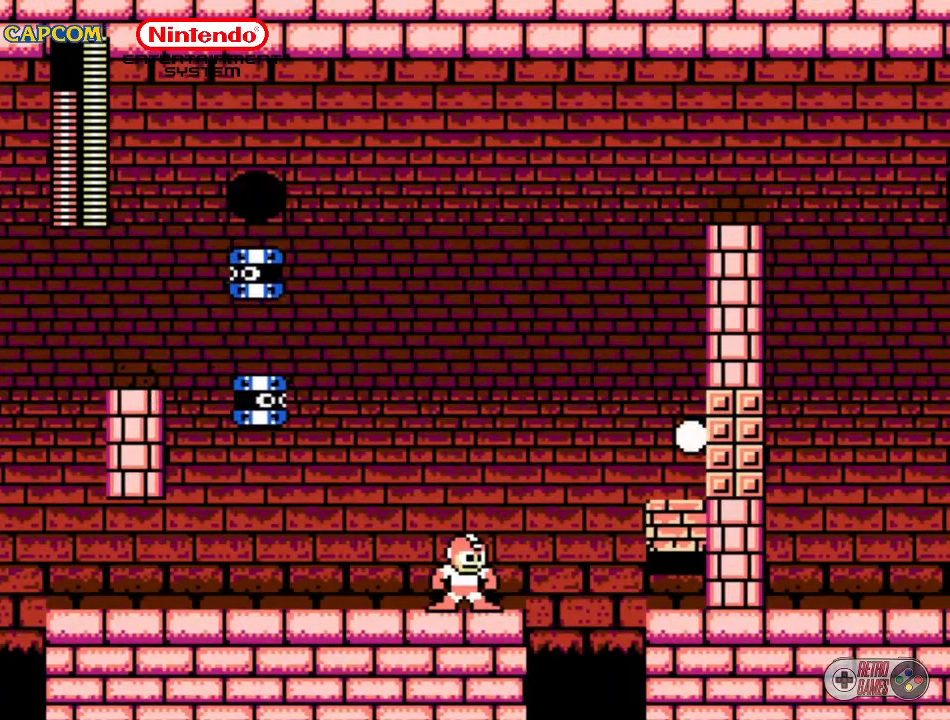
{"buttons": [], "events": []}
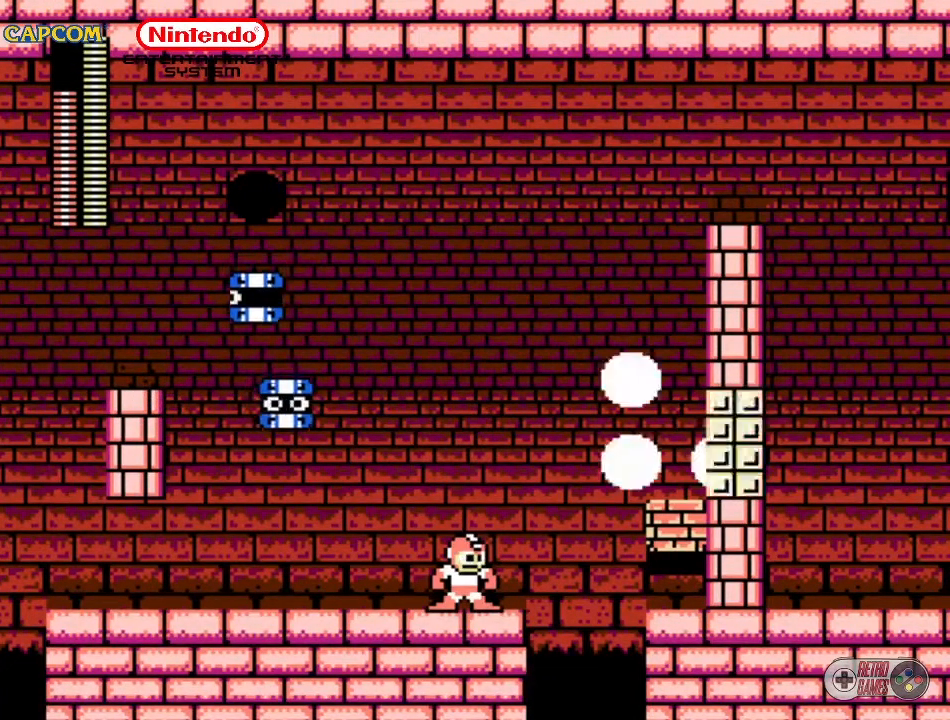
{"buttons": [], "events": []}
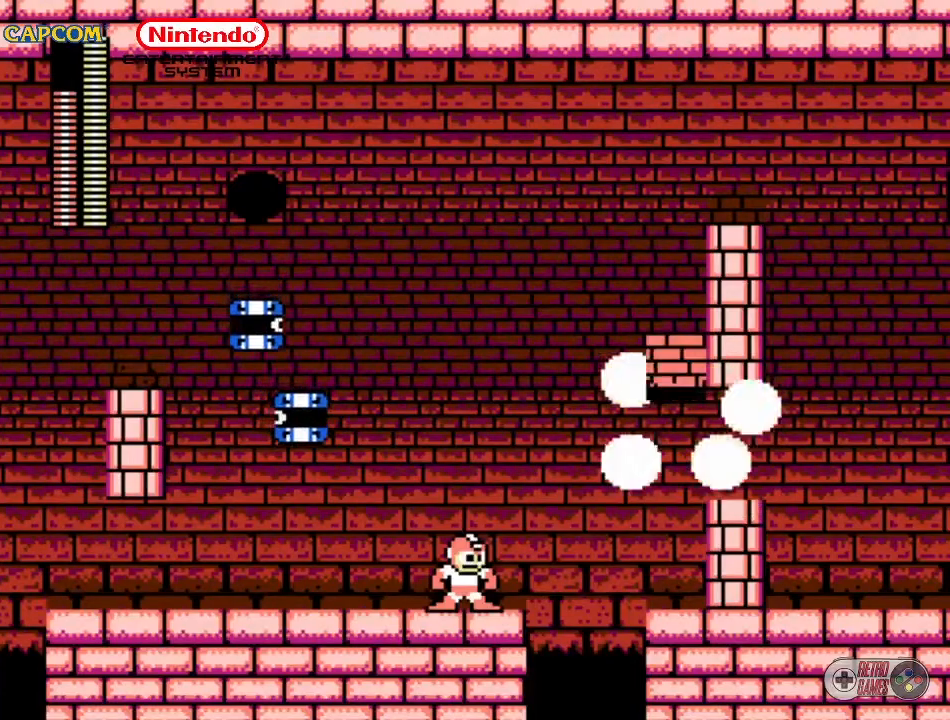
{"buttons": ["A", "DPAD_RIGHT"], "events": [[167, "DPAD_RIGHT", "down"], [250, "A", "down"]]}
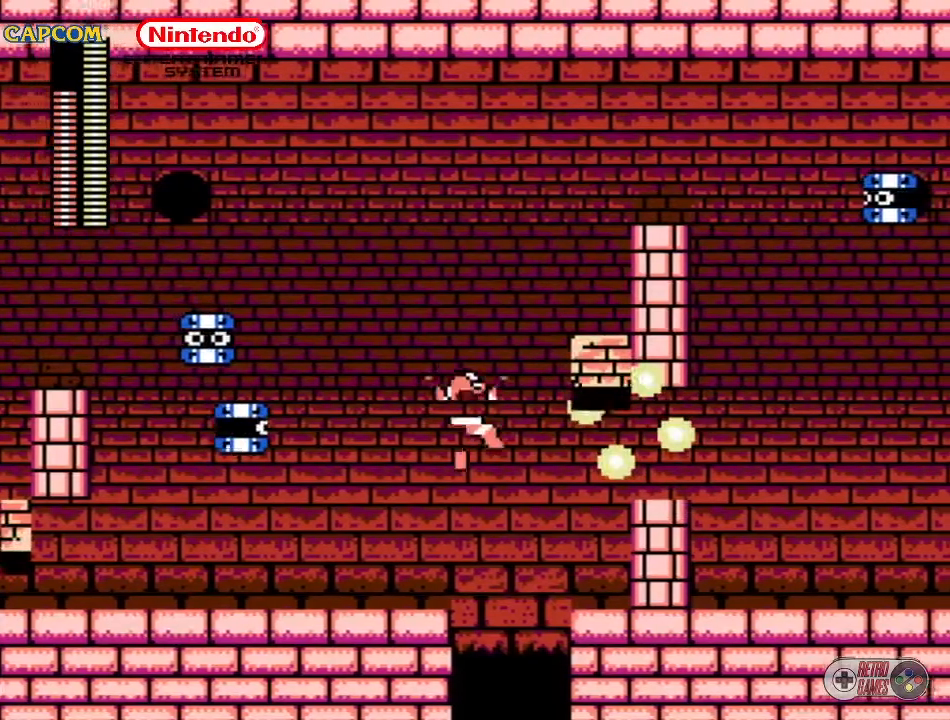
{"buttons": ["DPAD_RIGHT"], "events": [[350, "A", "up"]]}
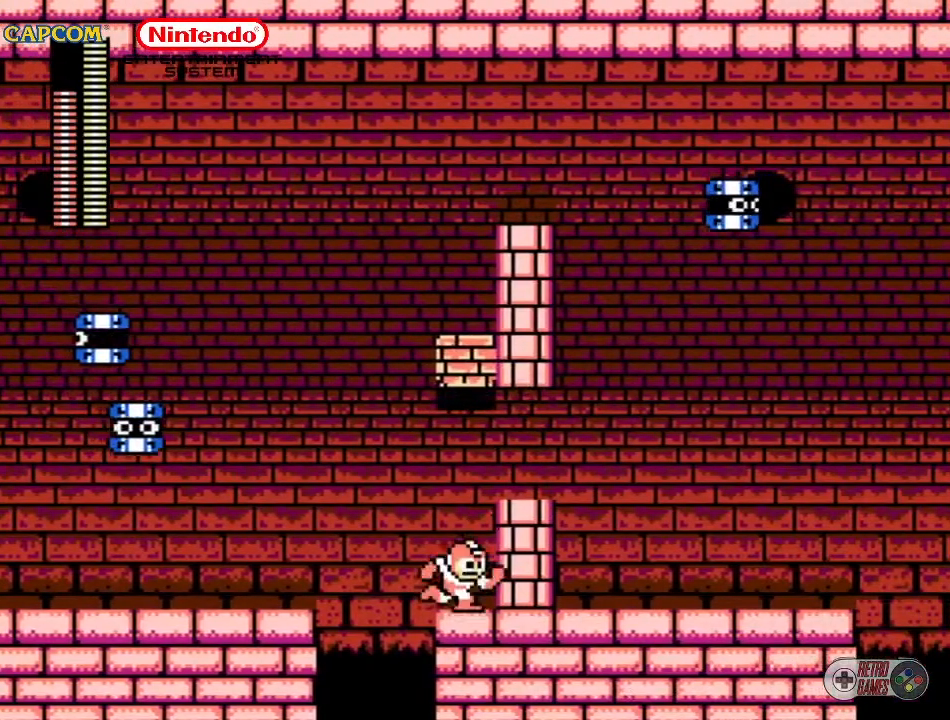
{"buttons": ["DPAD_RIGHT"], "events": [[17, "A", "down"], [317, "A", "up"]]}
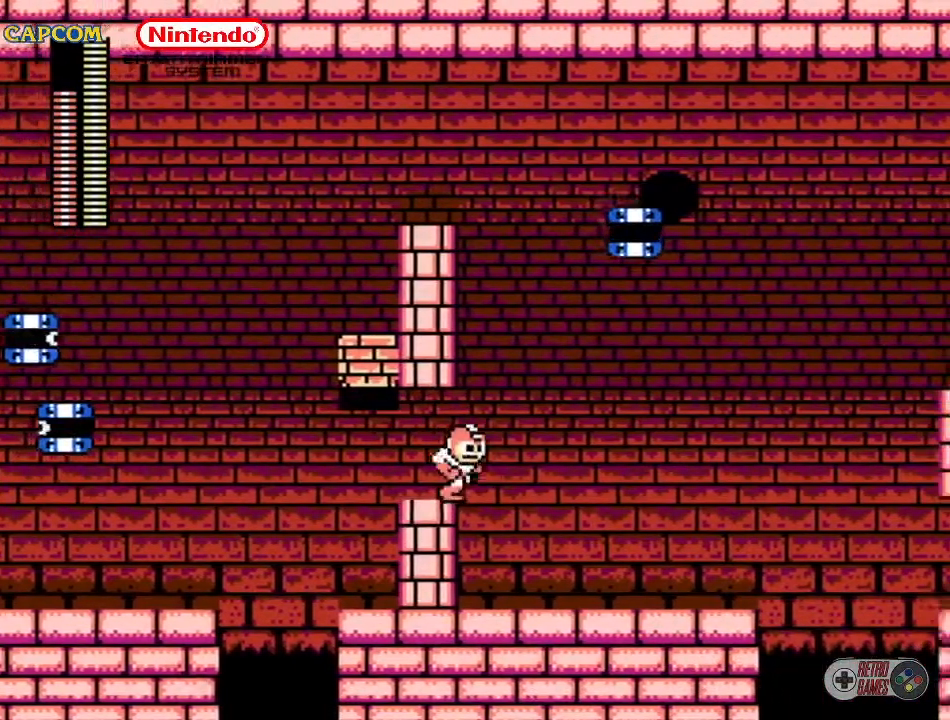
{"buttons": [], "events": [[450, "DPAD_RIGHT", "up"]]}
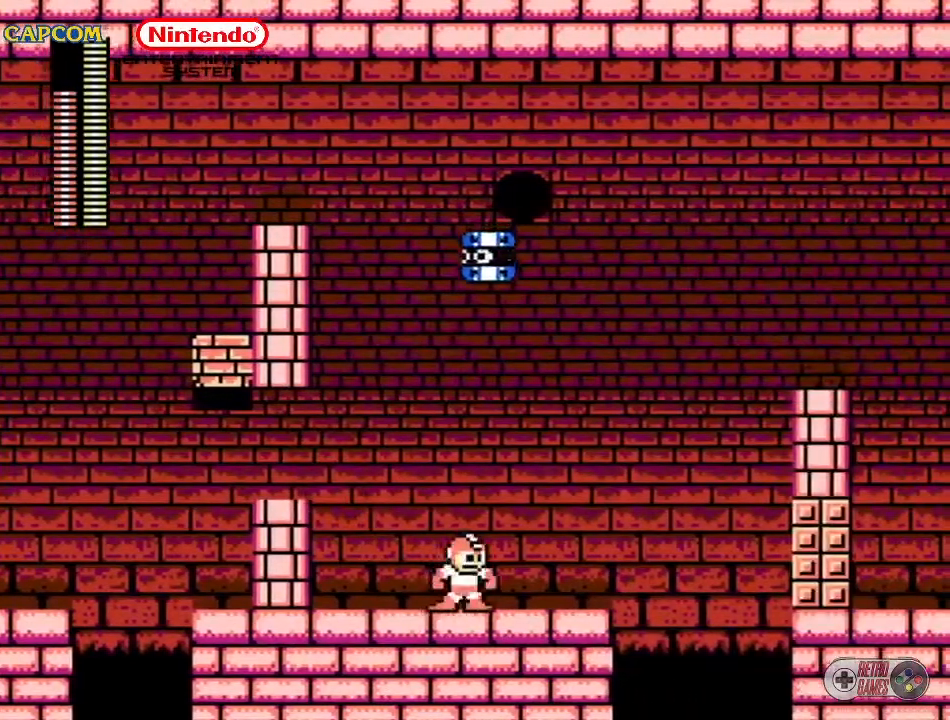
{"buttons": [], "events": [[17, "START", "down"], [283, "START", "up"]]}
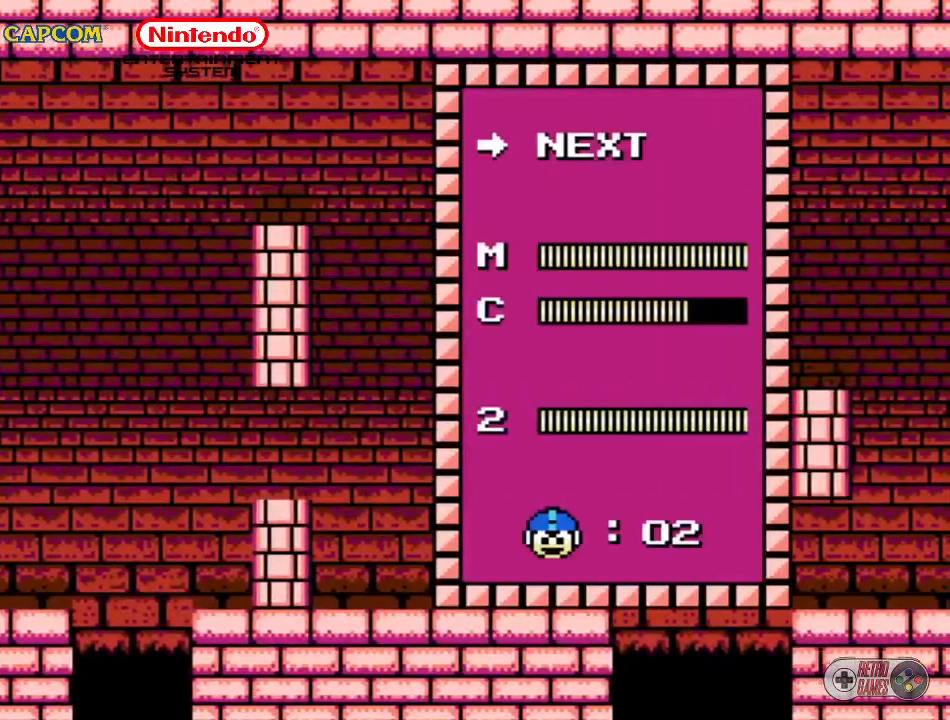
{"buttons": [], "events": []}
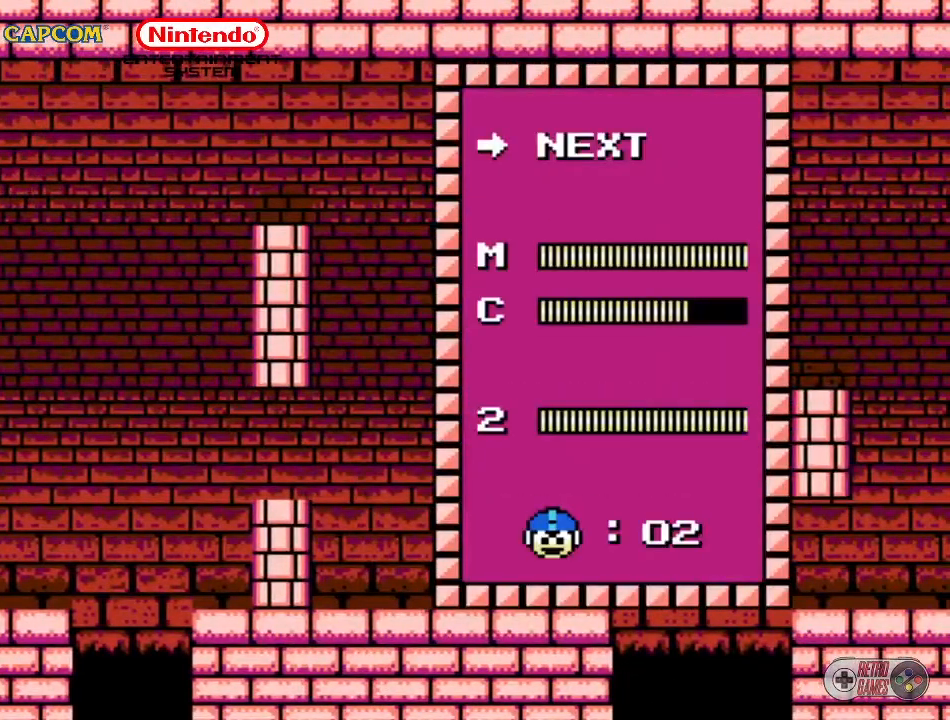
{"buttons": [], "events": []}
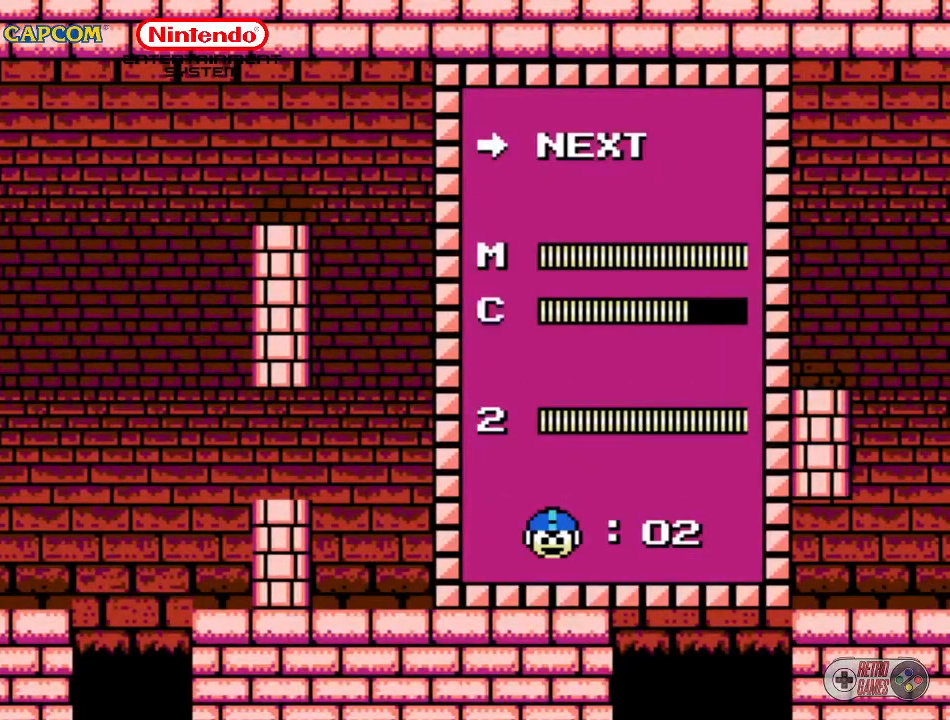
{"buttons": [], "events": [[33, "DPAD_UP", "down"], [150, "DPAD_UP", "up"]]}
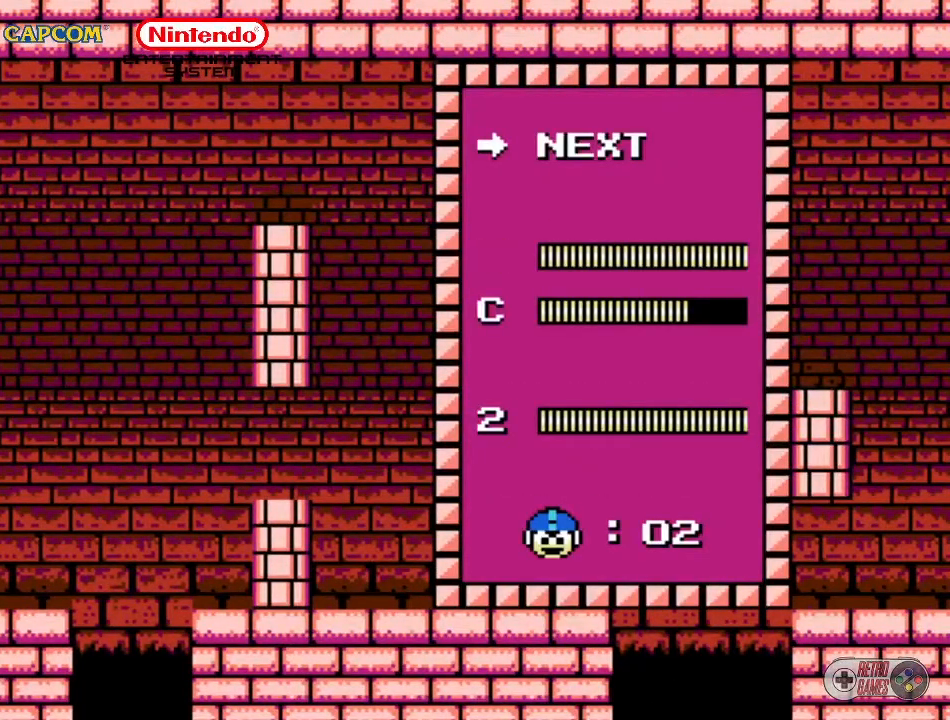
{"buttons": [], "events": [[17, "START", "down"], [183, "START", "up"]]}
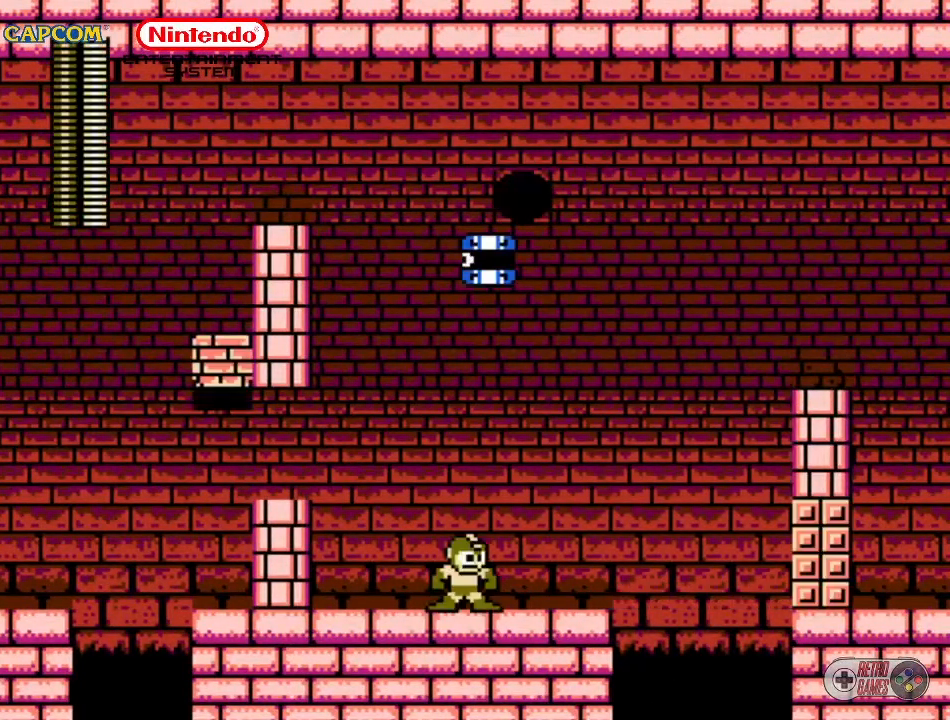
{"buttons": ["B", "DPAD_UP"], "events": [[117, "DPAD_RIGHT", "down"], [183, "DPAD_DOWN", "down"], [200, "DPAD_DOWN", "up"], [250, "DPAD_RIGHT", "up"], [400, "DPAD_UP", "down"], [500, "B", "down"]]}
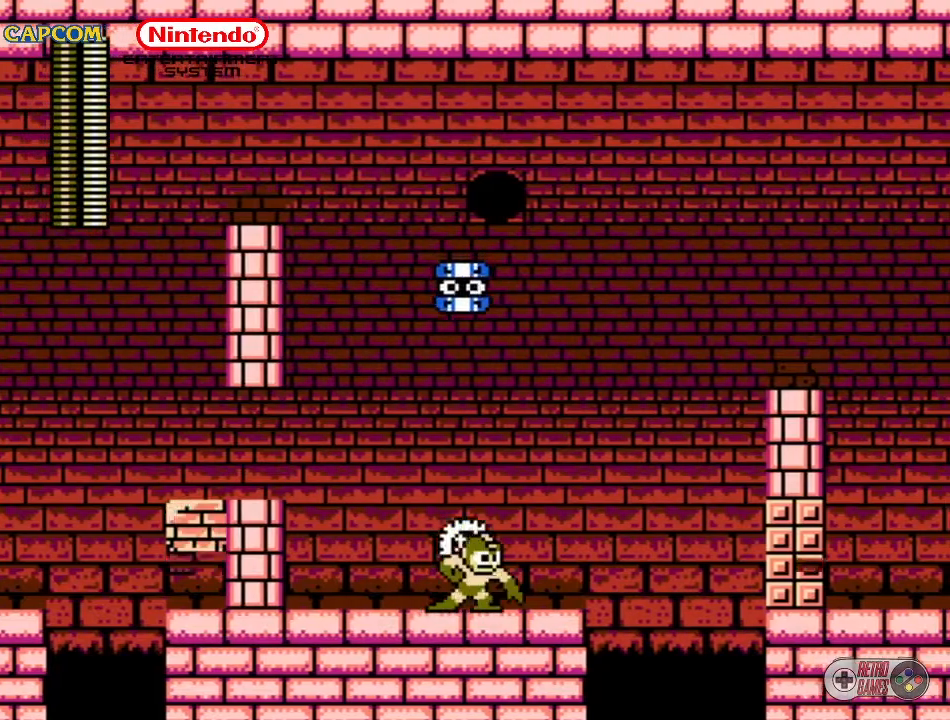
{"buttons": [], "events": [[33, "DPAD_UP", "up"], [67, "B", "up"]]}
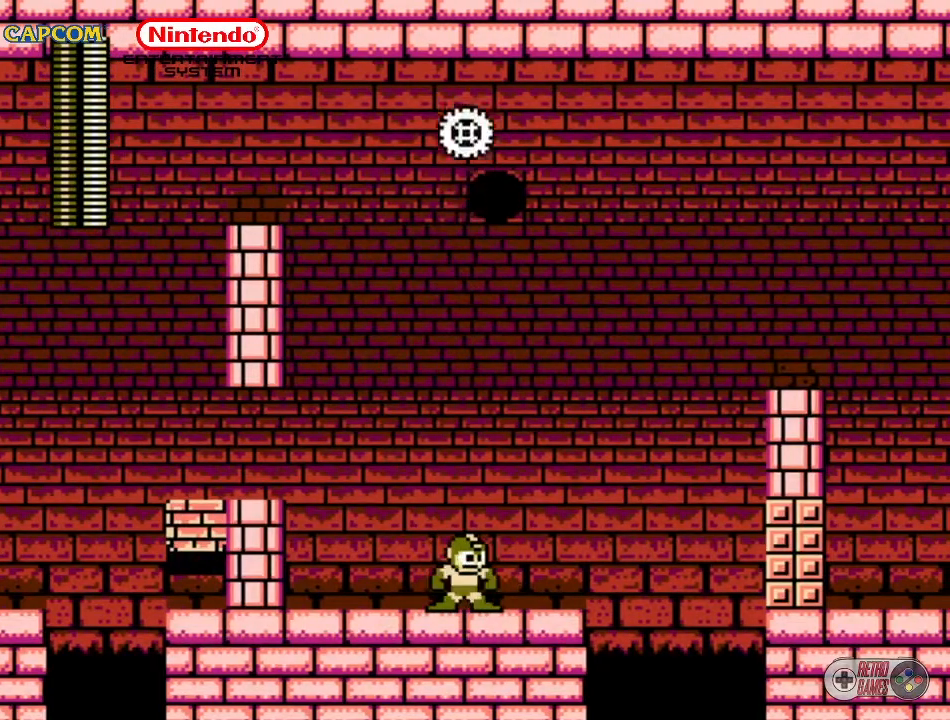
{"buttons": [], "events": [[350, "DPAD_RIGHT", "down"], [467, "DPAD_RIGHT", "up"]]}
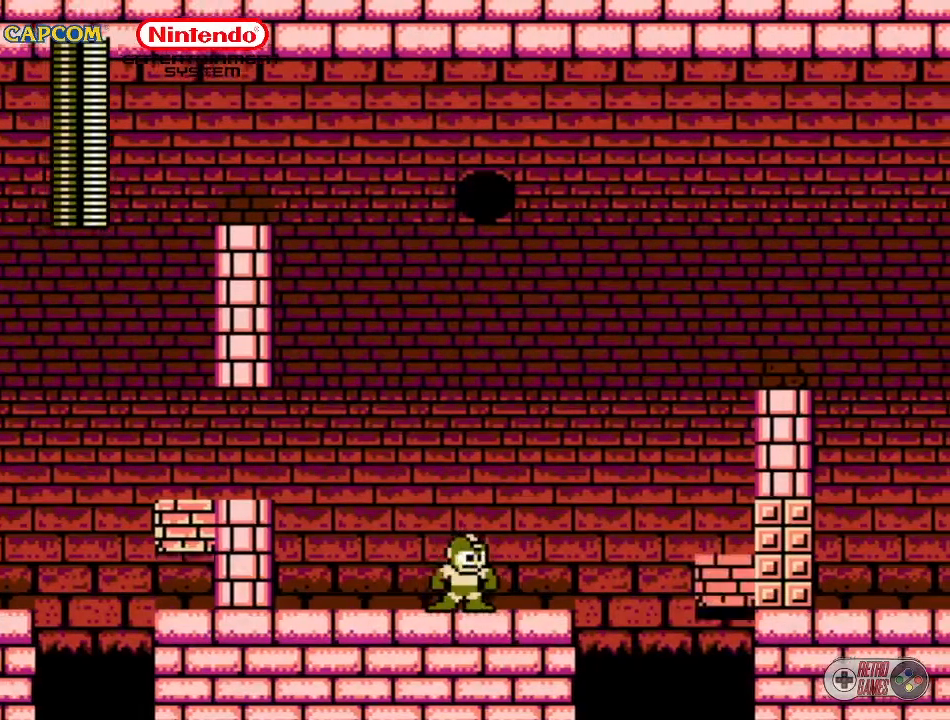
{"buttons": [], "events": []}
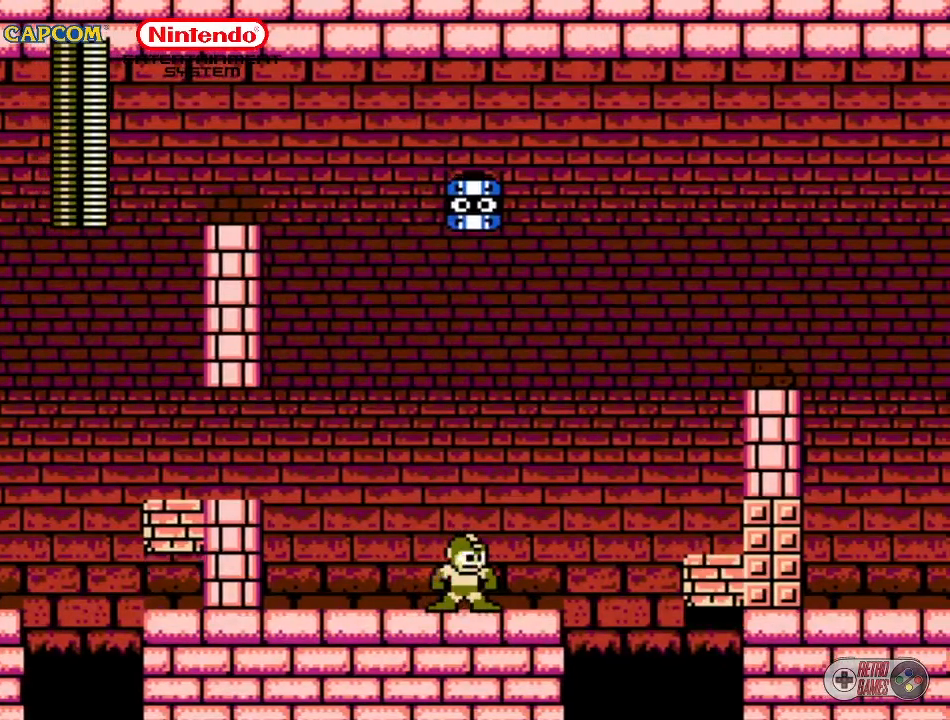
{"buttons": [], "events": [[200, "START", "down"], [400, "START", "up"]]}